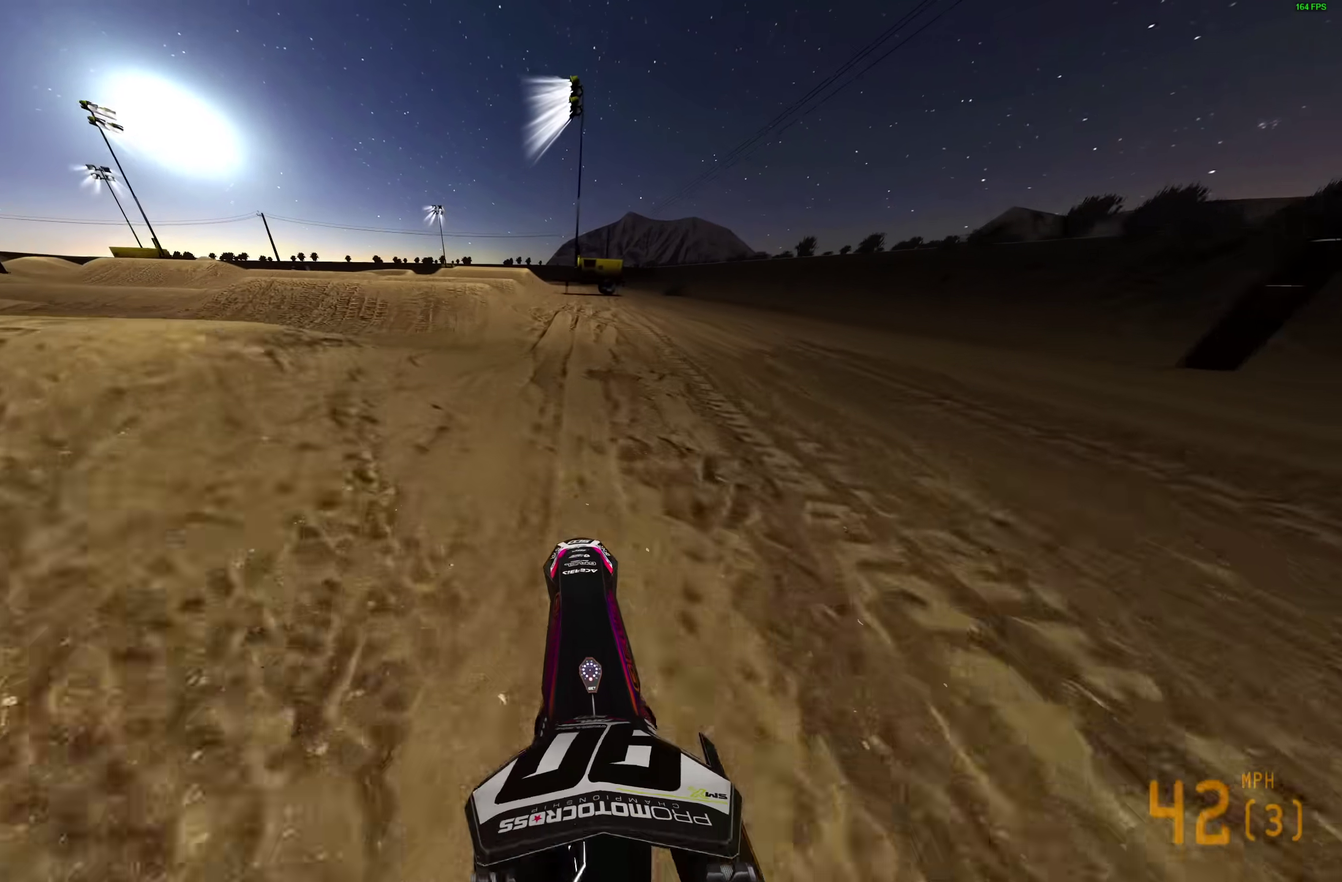
Gameplay with a controller (PlayStation layout); each line is a JSON object with the inputs held at the frame after it (dt_ms = milliseconds from this image to that frame). "events" lists button and stick changes between this image and that frame as [ms after this image, input, new state], when the widget could be followed in between. Not read: R1.
{"dt_ms": 600, "buttons": [], "left_stick": "center", "right_stick": "up", "events": [[67, "left_stick", "center"], [100, "R2", "up"], [300, "left_stick", "up-left"], [400, "right_stick", "up-right"], [533, "left_stick", "center"], [567, "right_stick", "up"]]}
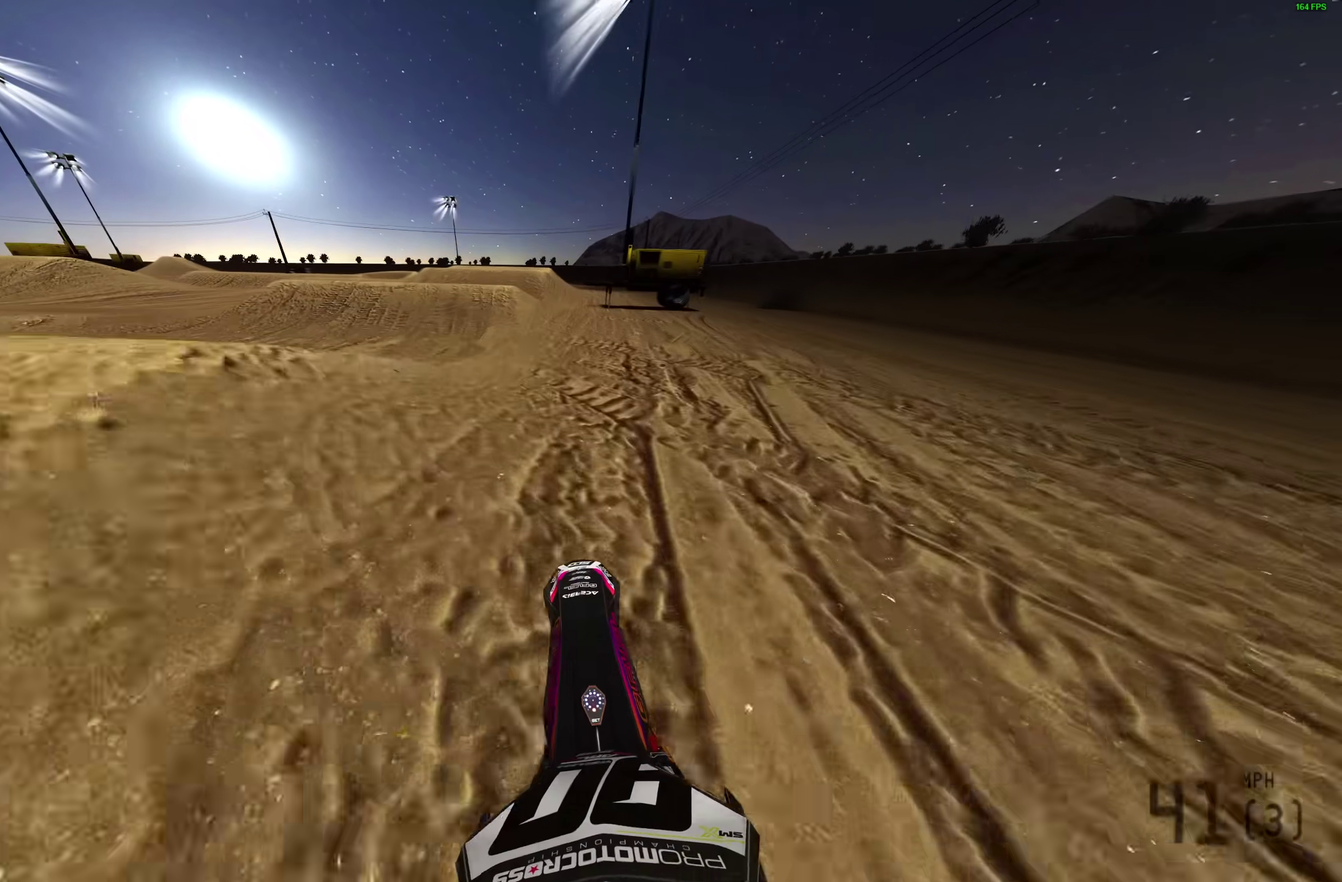
{"dt_ms": 400, "buttons": [], "left_stick": "center", "right_stick": "up", "events": []}
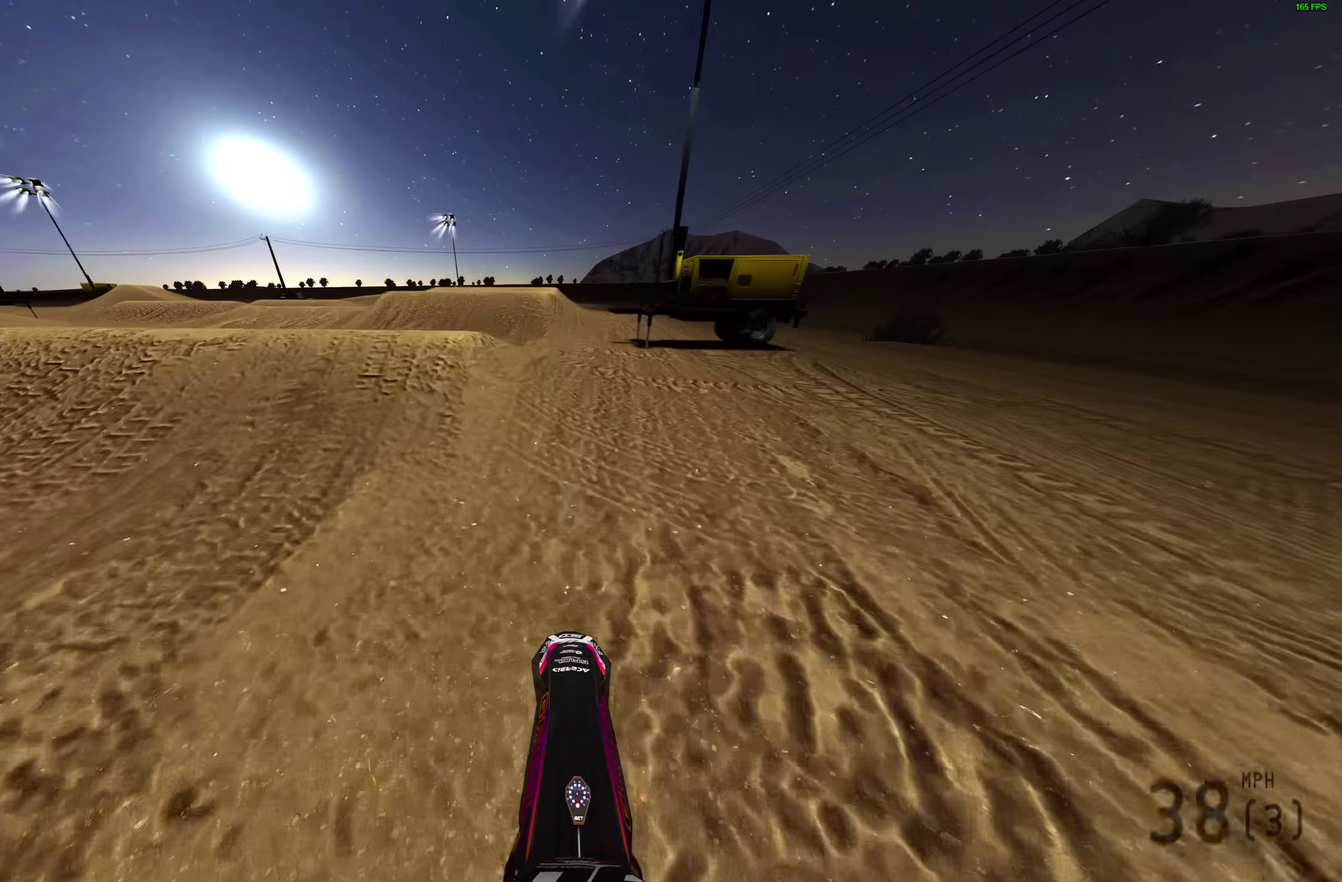
{"dt_ms": 600, "buttons": [], "left_stick": "center", "right_stick": "up", "events": [[67, "left_stick", "up-left"], [183, "right_stick", "center"], [300, "left_stick", "center"], [400, "right_stick", "up-right"], [550, "right_stick", "up"]]}
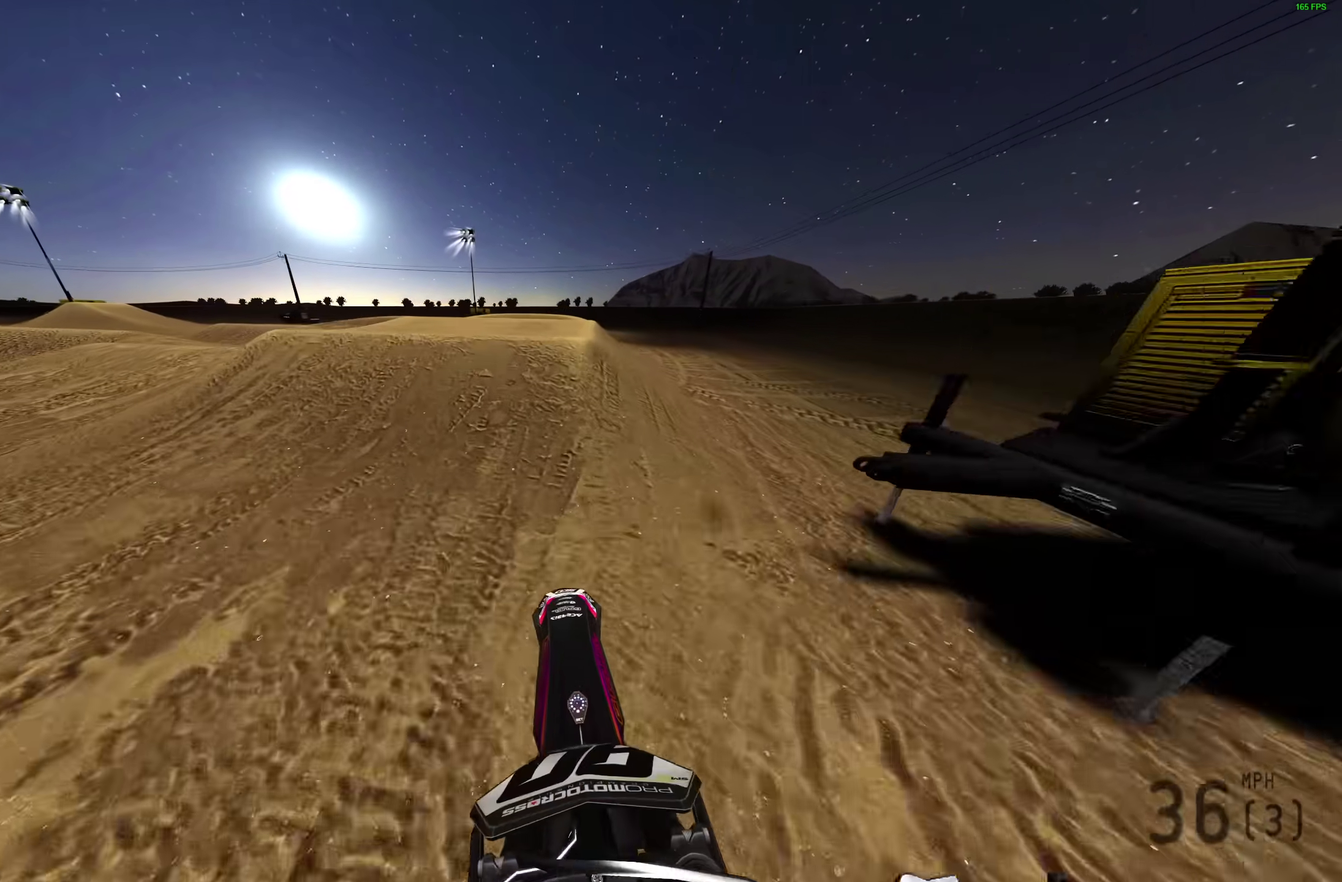
{"dt_ms": 400, "buttons": [], "left_stick": "center", "right_stick": "up", "events": [[200, "right_stick", "center"], [367, "right_stick", "up"]]}
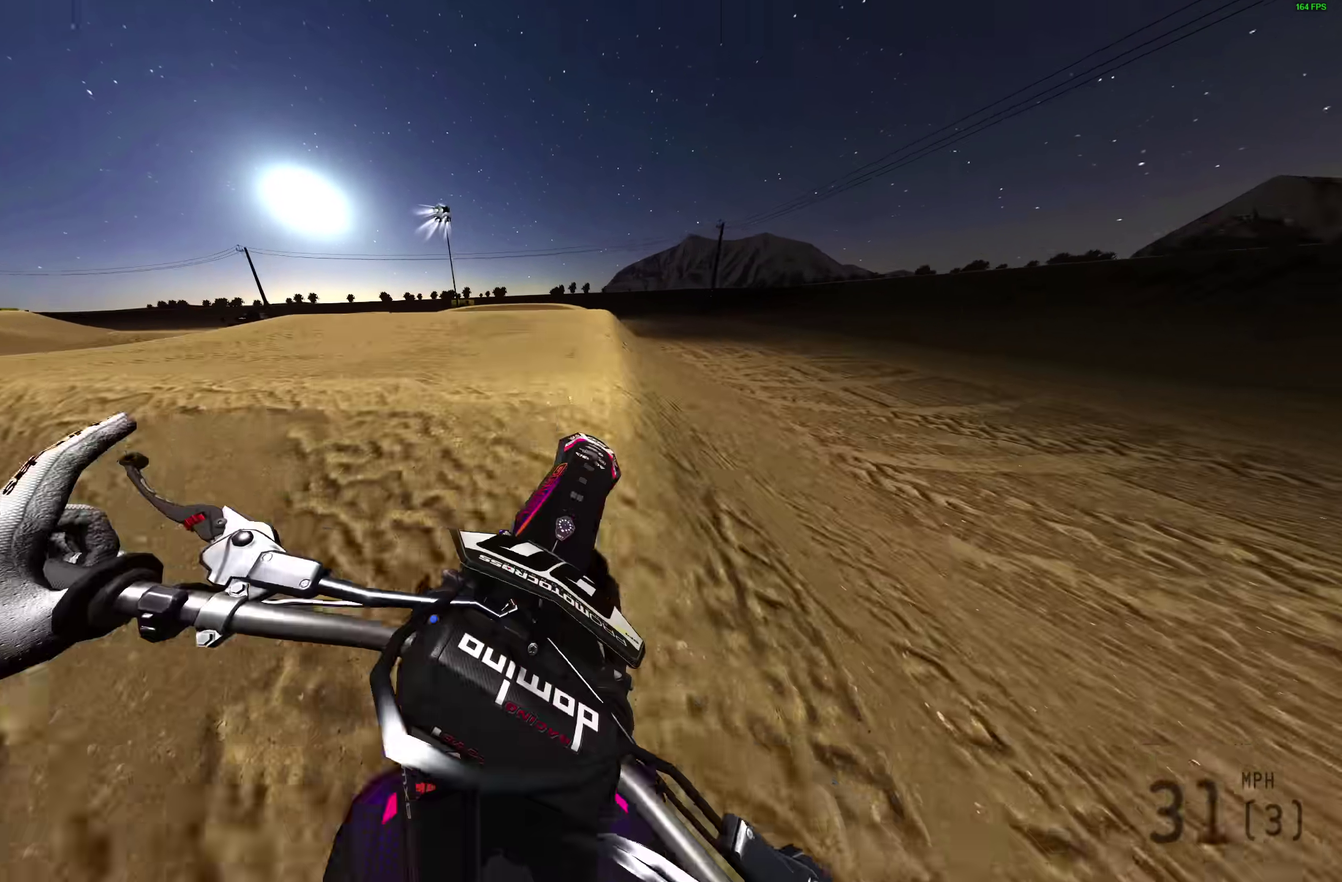
{"dt_ms": 600, "buttons": [], "left_stick": "up-left", "right_stick": "up-right", "events": [[200, "left_stick", "left"], [350, "right_stick", "up-right"], [550, "left_stick", "up-left"]]}
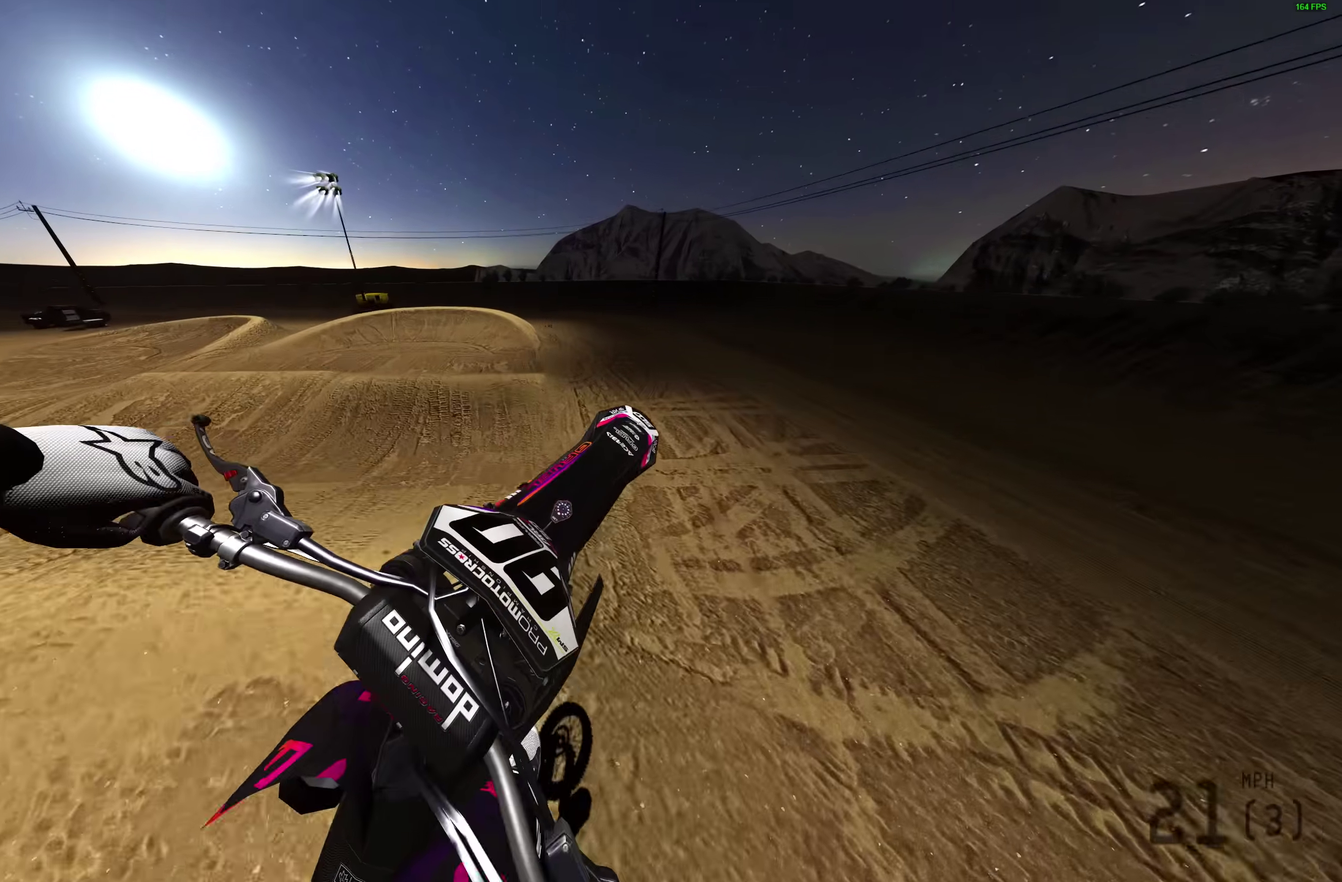
{"dt_ms": 400, "buttons": [], "left_stick": "left", "right_stick": "up-right"}
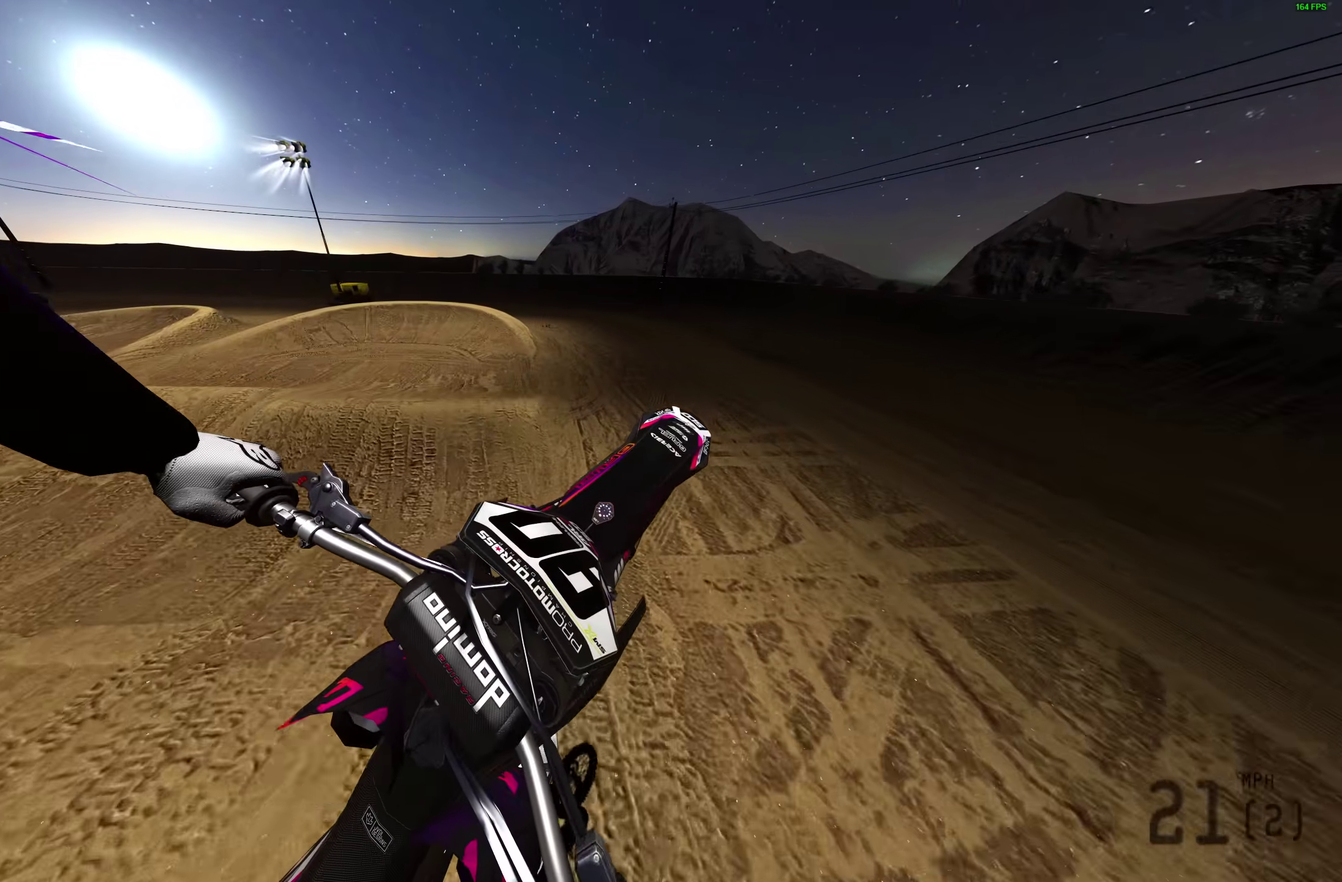
{"dt_ms": 600, "buttons": [], "left_stick": "center", "right_stick": "up"}
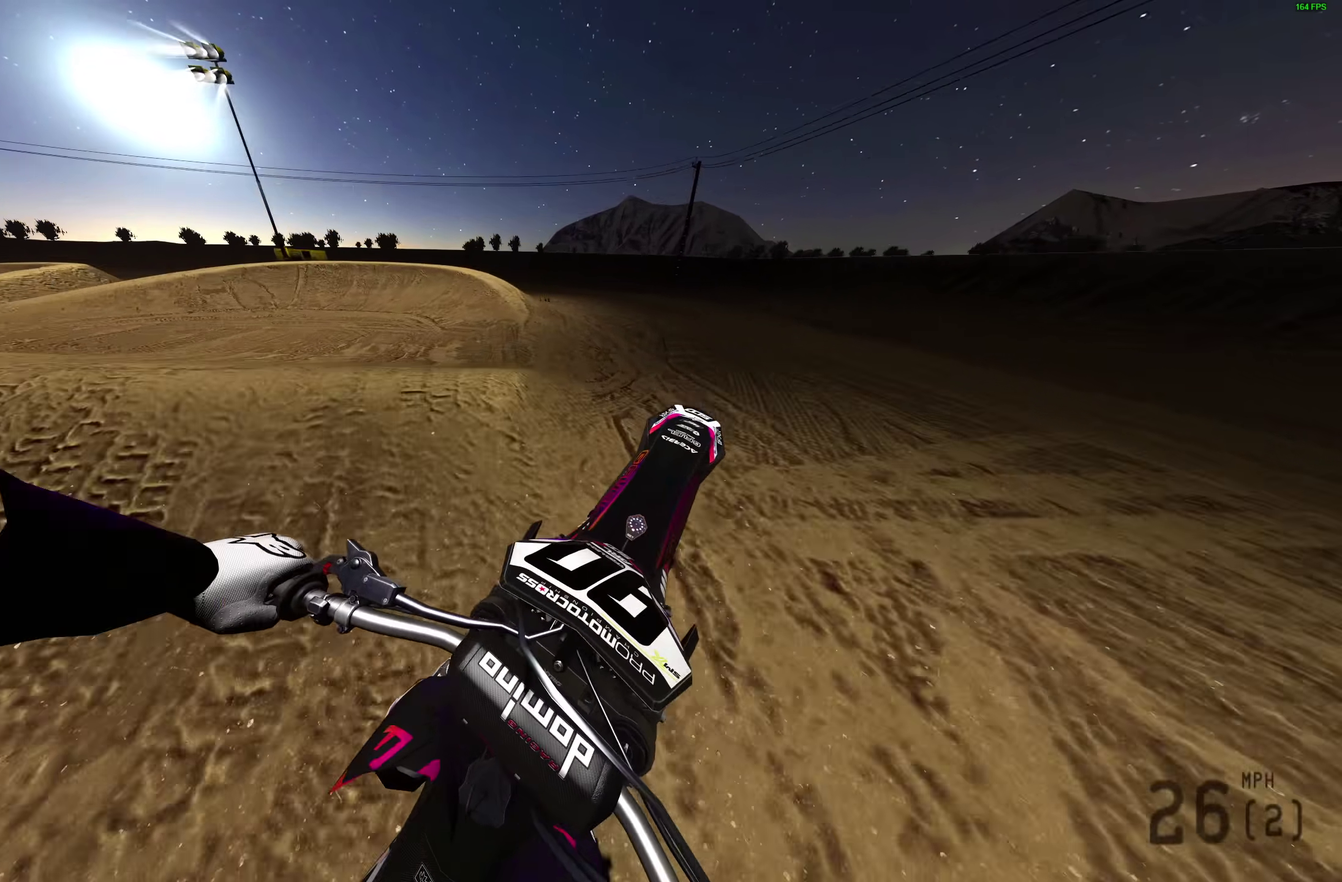
{"dt_ms": 300, "buttons": [], "left_stick": "center", "right_stick": "center", "events": [[67, "right_stick", "center"]]}
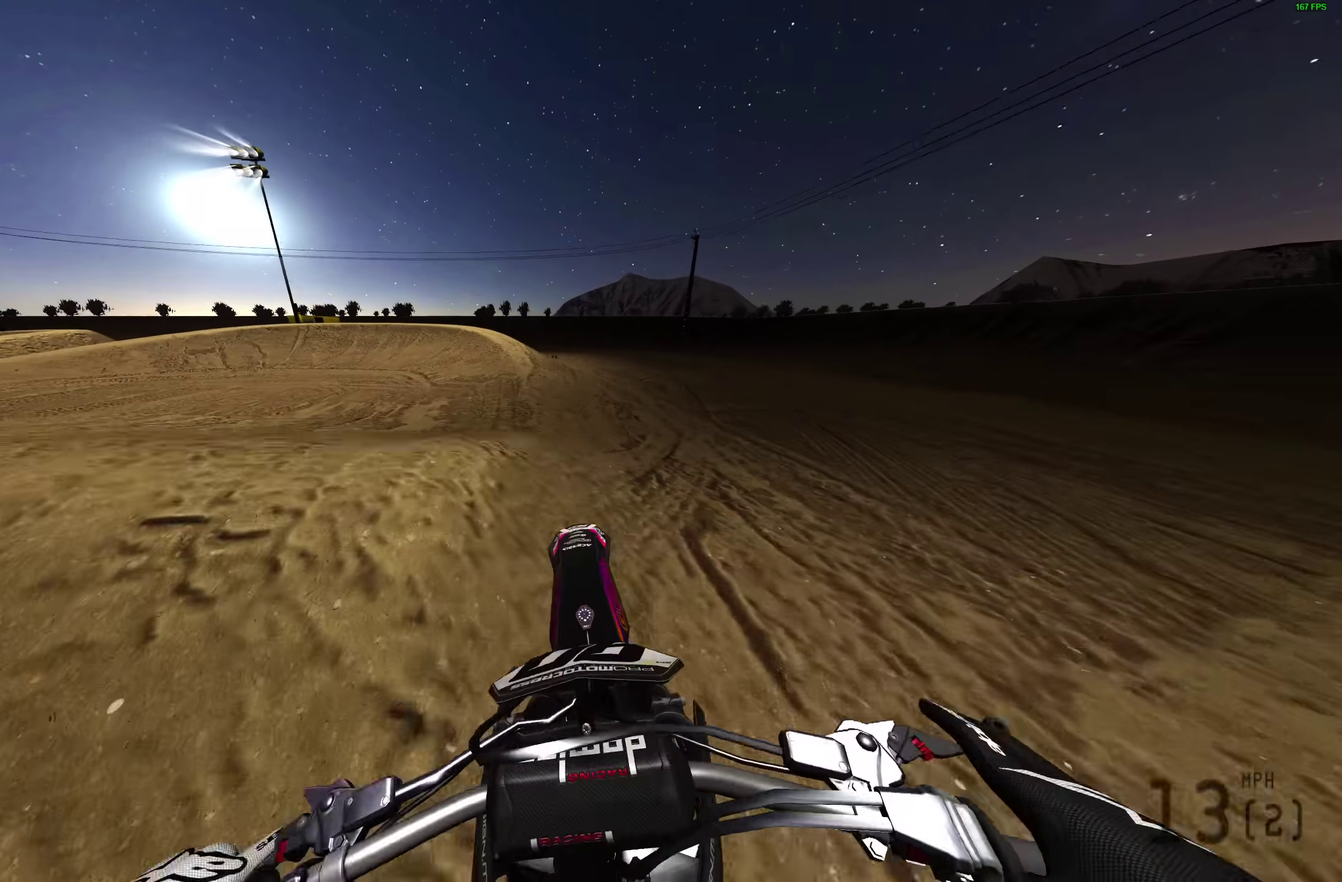
{"dt_ms": 700, "buttons": ["TRIANGLE"], "left_stick": "right", "right_stick": "center", "events": [[33, "right_stick", "up"], [150, "right_stick", "center"], [300, "TRIANGLE", "down"], [300, "left_stick", "right"], [550, "TRIANGLE", "up"], [633, "TRIANGLE", "down"]]}
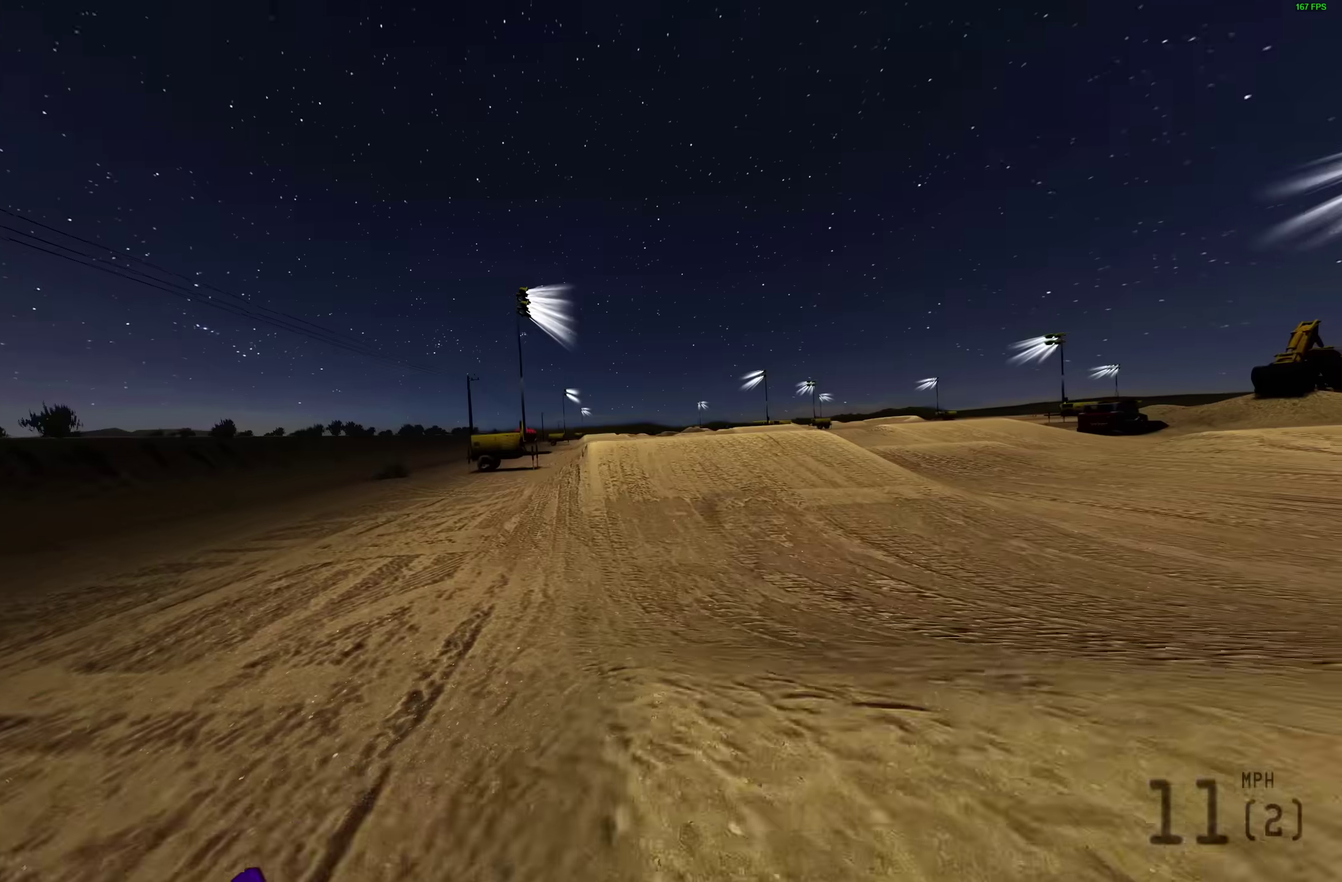
{"dt_ms": 300, "buttons": [], "left_stick": "center", "right_stick": "center", "events": [[50, "left_stick", "center"], [300, "TRIANGLE", "up"]]}
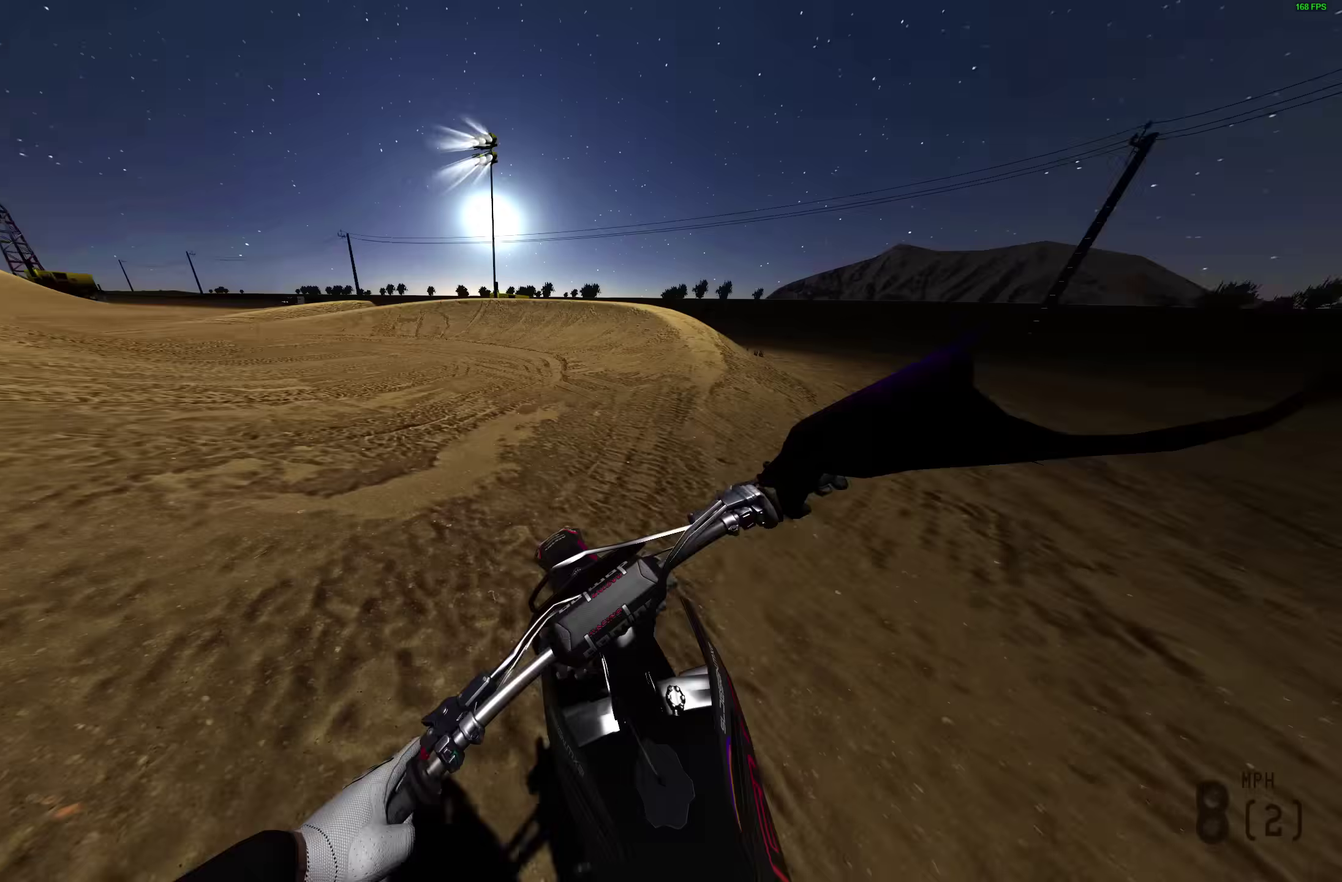
{"dt_ms": 700, "buttons": ["R2"], "left_stick": "right", "right_stick": "left", "events": [[217, "left_stick", "right"], [367, "right_stick", "left"], [550, "R2", "down"]]}
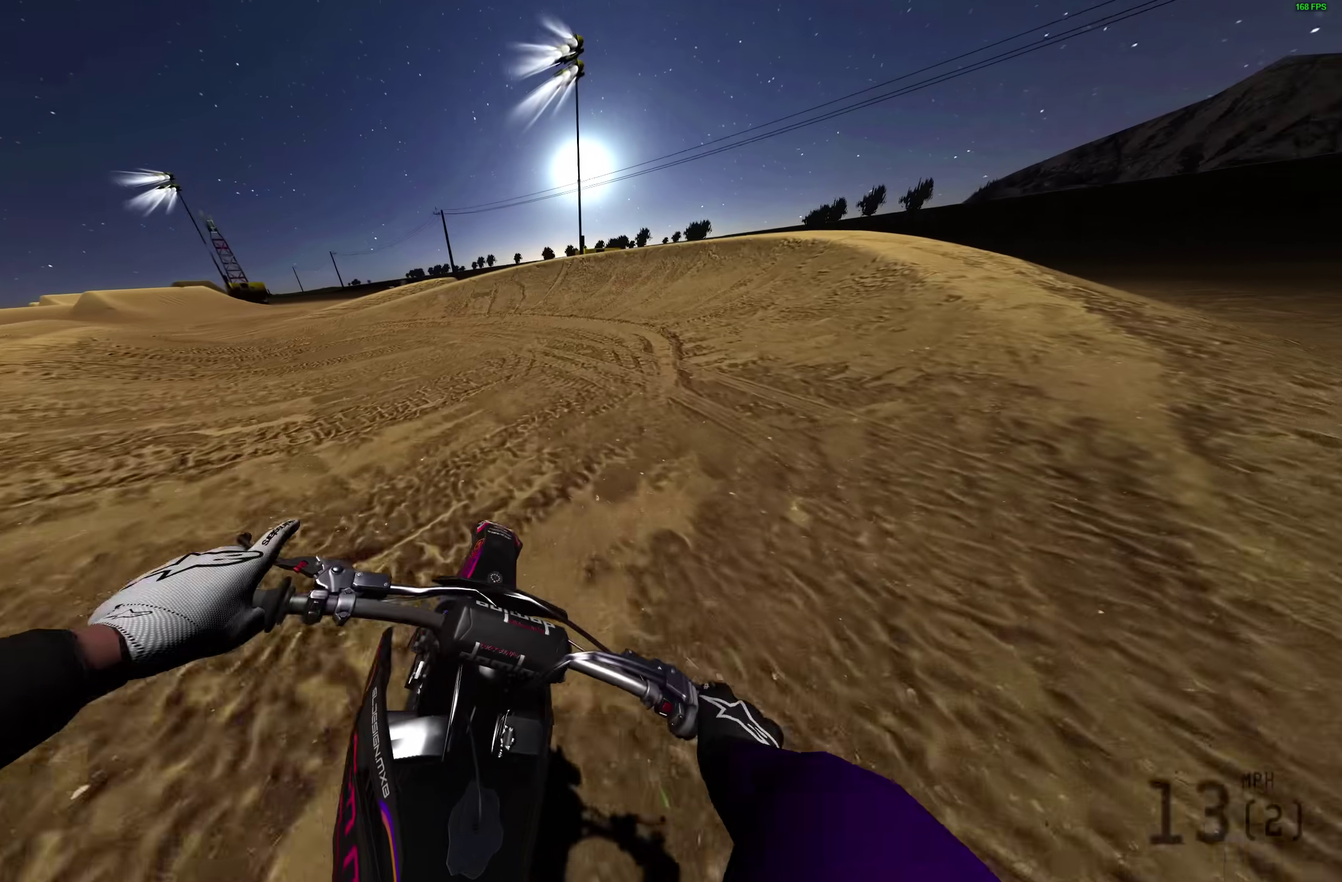
{"dt_ms": 300, "buttons": ["R2"], "left_stick": "center", "right_stick": "up-left", "events": [[200, "right_stick", "up-left"], [233, "left_stick", "center"]]}